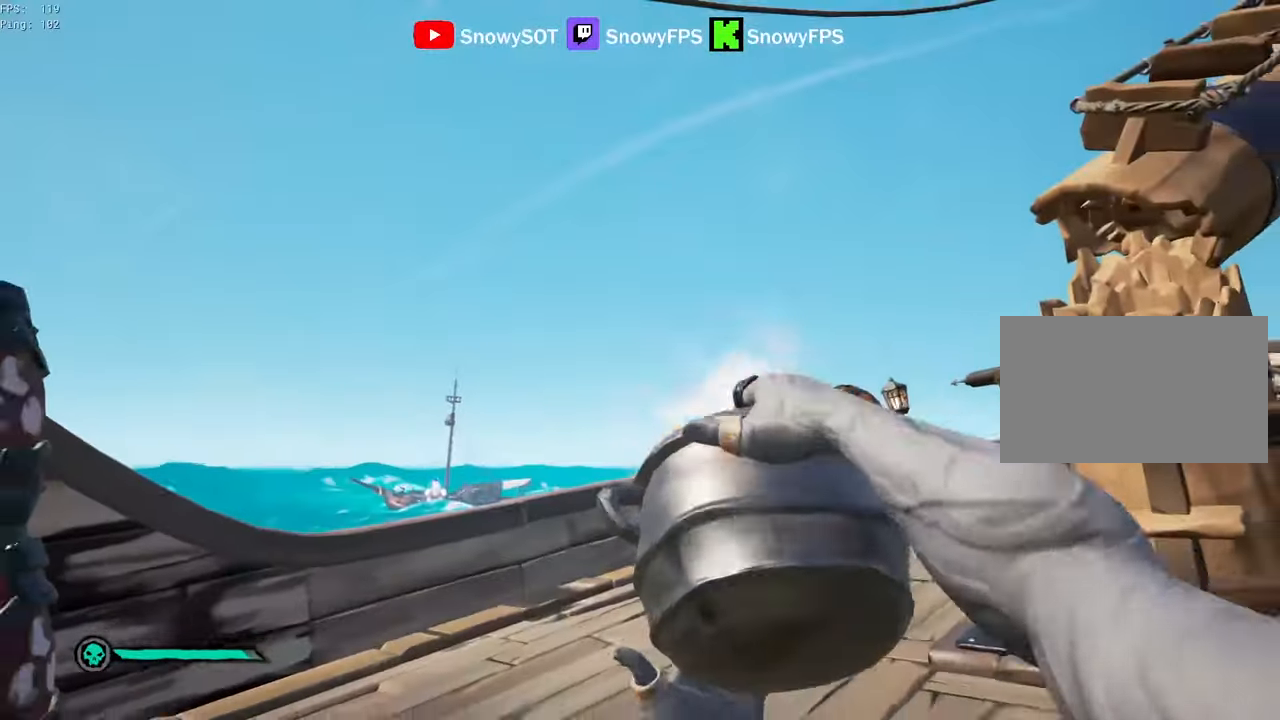
Gameplay with keyboard and mouse; each line is a JSON object with the keys and mouse buttons held at the frame after it. "events" lists presses ("down") and releases ("up") of "1", "2", "3", "4", "5", "a", "alt", "c", "caps_lock", "ctrl", "d", "e", "f", "g", "q", "r", "s", "shift", "space", "t", "tab", "v", "w", "x", "z", "mouse_left", "mouse_wheel" and "mouse_right" between this image and that frame as [ms after this image, input, new state], when the widget could be followed in between. "mouse_left", "mouse_wheel", "mouse_right" = the "left", "wheel", "right" buttons of the "mouse" list. No other keys are recorded. "wheel" means that the mouse wheel is clicked or scrolled. "mouse_move" is the direction in which the mouse moves at that frame (one of eight, or "still"), when it could be read.
{"keys": ["d"], "mouse": ["left"], "mouse_move": "down-left", "events": [[100, "mouse_left", "up"], [150, "mouse_left", "down"], [300, "mouse_left", "up"], [350, "mouse_left", "down"], [383, "d", "down"], [383, "s", "up"], [433, "mouse_left", "up"], [483, "mouse_left", "down"]]}
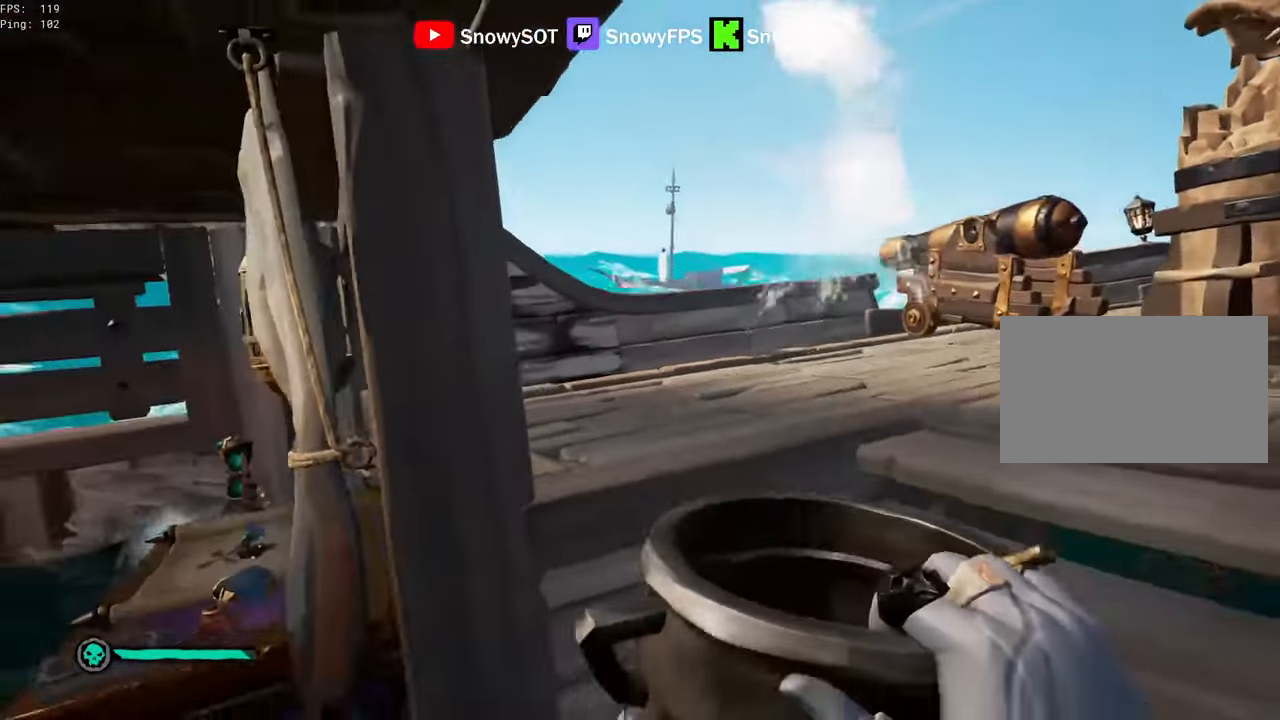
{"keys": [], "mouse": ["left"], "mouse_move": "still", "events": [[116, "s", "down"], [266, "mouse_left", "up"], [316, "d", "up"], [316, "mouse_left", "down"], [350, "s", "up"], [400, "mouse_left", "up"], [450, "mouse_left", "down"]]}
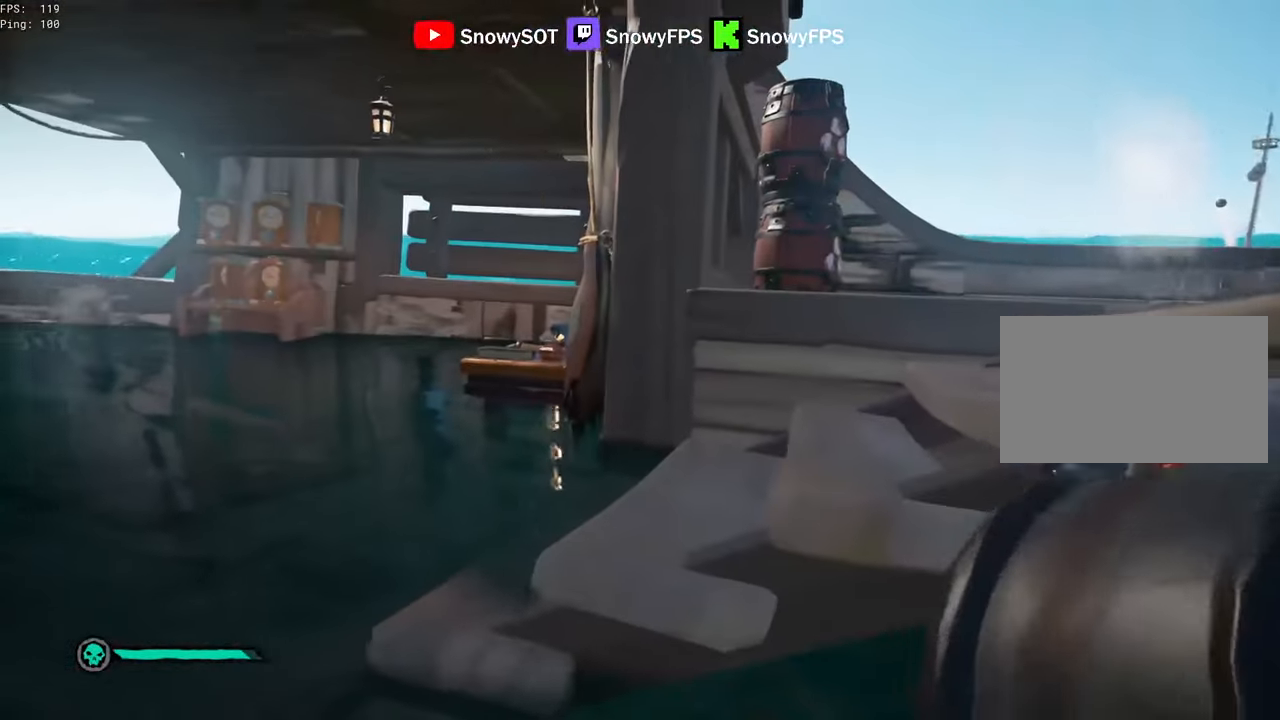
{"keys": [], "mouse": ["left"], "mouse_move": "still", "events": [[50, "mouse_left", "up"], [83, "mouse_left", "down"], [183, "mouse_left", "up"], [233, "mouse_left", "down"]]}
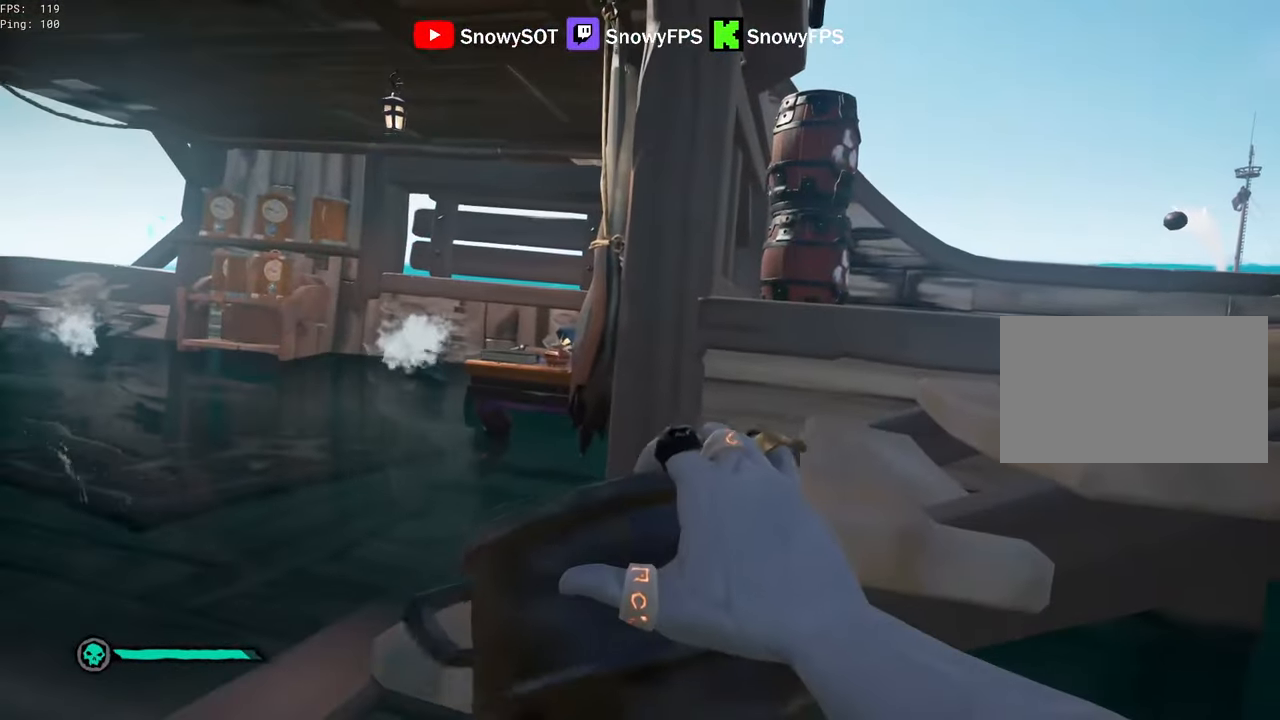
{"keys": ["a", "w"], "mouse": [], "mouse_move": "right", "events": [[16, "mouse_left", "up"], [66, "mouse_left", "down"], [150, "mouse_left", "up"], [200, "a", "down"], [200, "mouse_left", "down"], [300, "mouse_left", "up"], [383, "w", "down"]]}
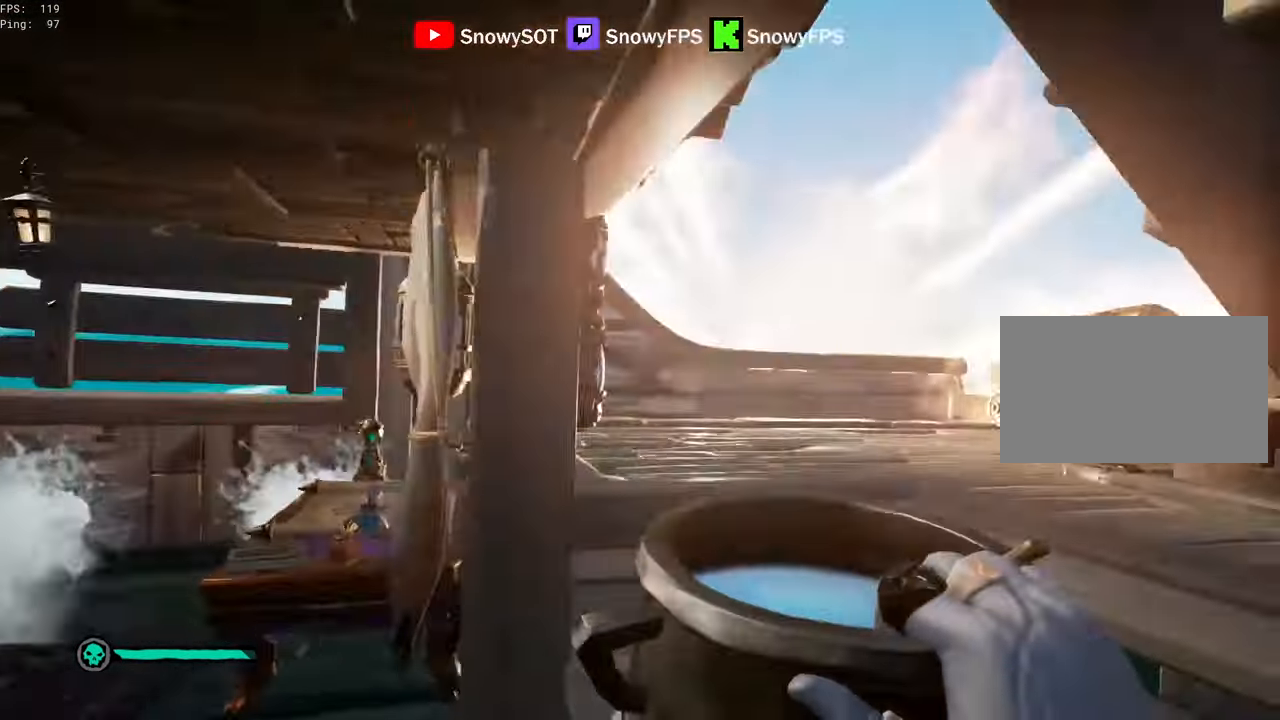
{"keys": ["a", "s"], "mouse": ["left"], "mouse_move": "still", "events": [[33, "a", "up"], [33, "mouse_left", "down"], [166, "mouse_left", "up"], [216, "d", "down"], [216, "mouse_left", "down"], [316, "d", "up"], [316, "mouse_left", "up"], [316, "w", "up"], [350, "mouse_left", "down"], [400, "s", "down"], [500, "a", "down"]]}
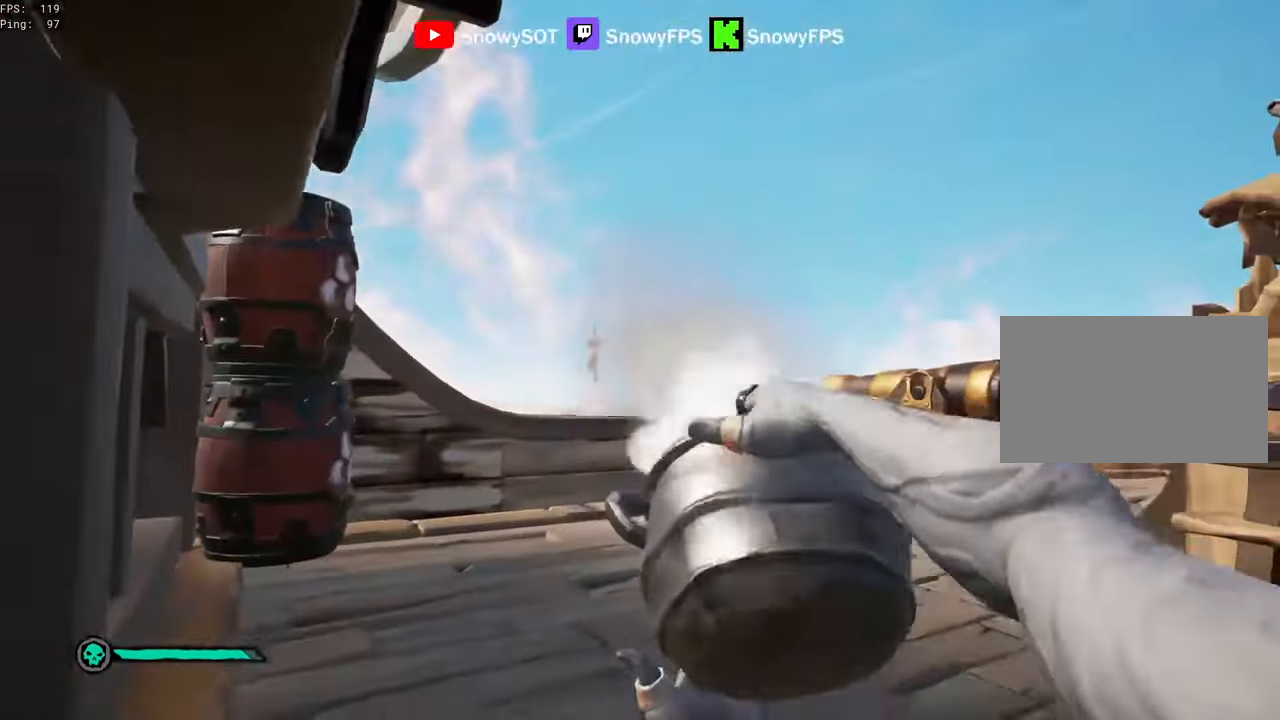
{"keys": ["s"], "mouse": [], "mouse_move": "left", "events": [[133, "a", "up"], [133, "mouse_left", "up"], [183, "mouse_left", "down"], [467, "mouse_left", "up"]]}
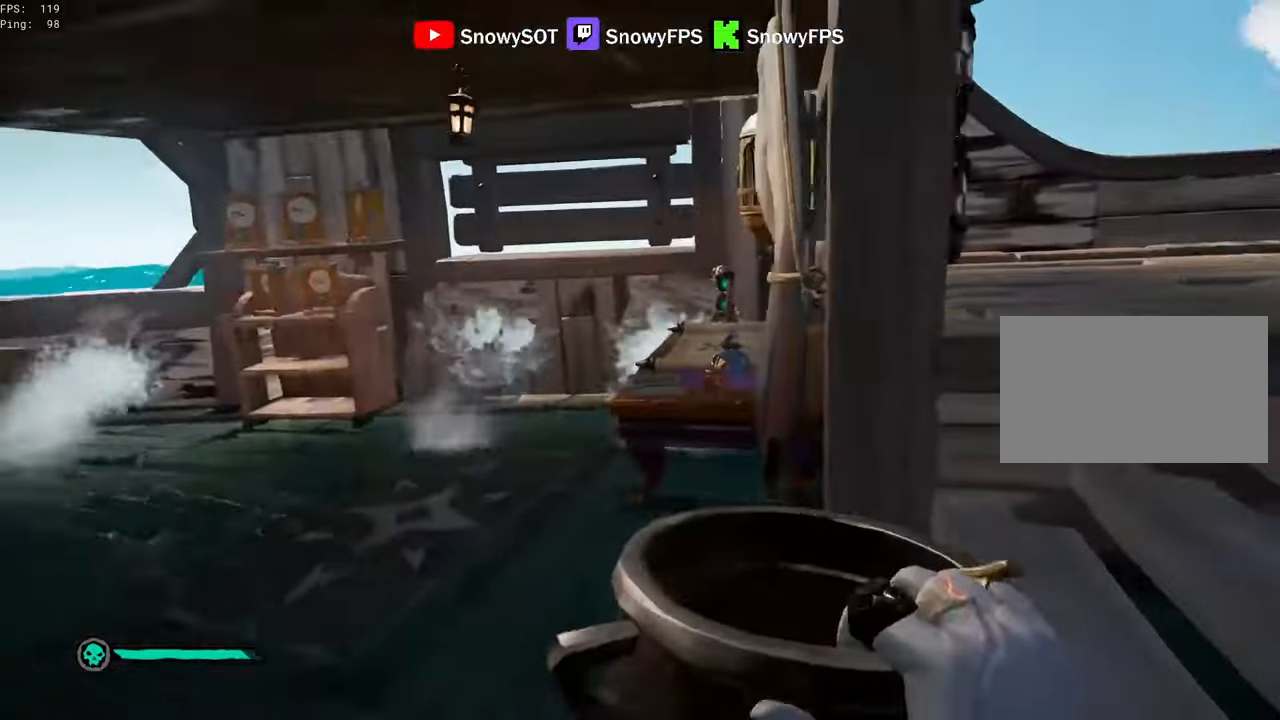
{"keys": [], "mouse": ["left"], "mouse_move": "still", "events": [[17, "d", "down"], [17, "mouse_left", "down"], [50, "s", "up"], [100, "mouse_left", "up"], [150, "d", "up"], [150, "mouse_left", "down"], [300, "mouse_left", "up"], [333, "mouse_left", "down"], [433, "mouse_left", "up"], [483, "mouse_left", "down"]]}
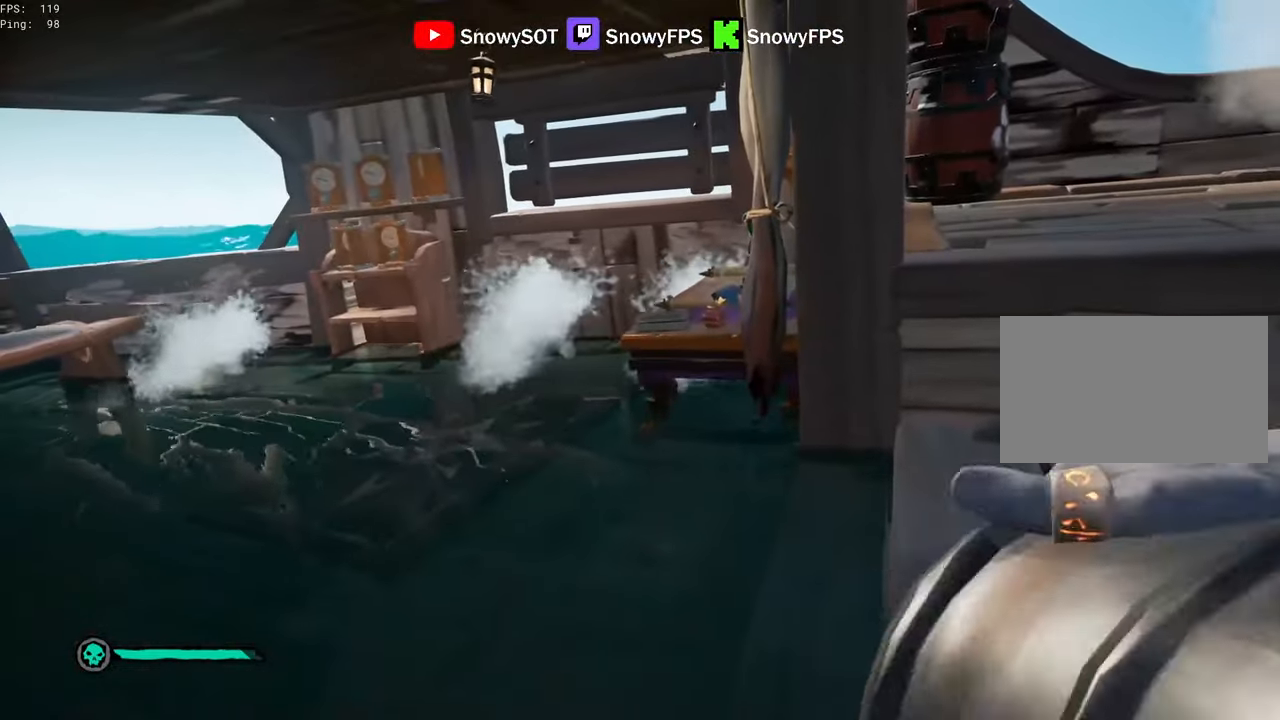
{"keys": [], "mouse": ["left"], "mouse_move": "still", "events": [[117, "mouse_left", "up"], [167, "mouse_left", "down"], [267, "mouse_left", "up"], [317, "mouse_left", "down"], [450, "mouse_left", "up"], [500, "mouse_left", "down"]]}
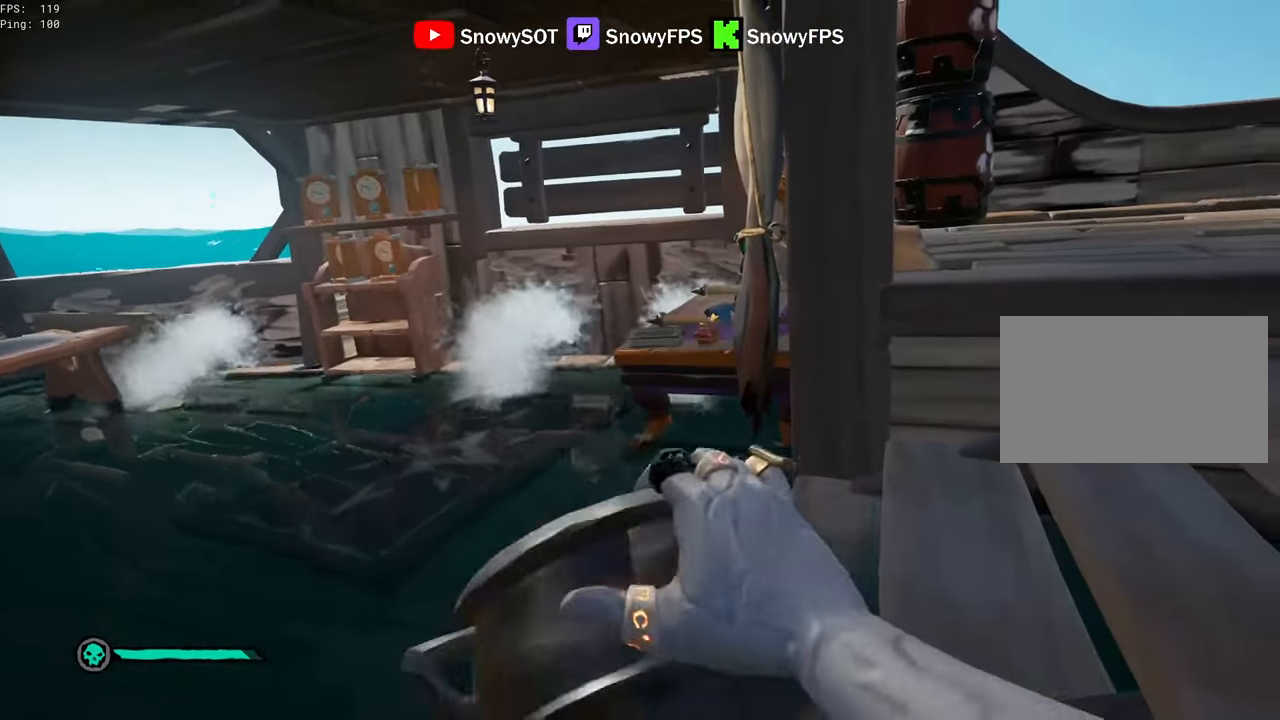
{"keys": ["w"], "mouse": ["left"], "mouse_move": "right", "events": [[133, "mouse_left", "up"], [233, "a", "down"], [233, "w", "down"], [467, "a", "up"], [467, "mouse_left", "down"]]}
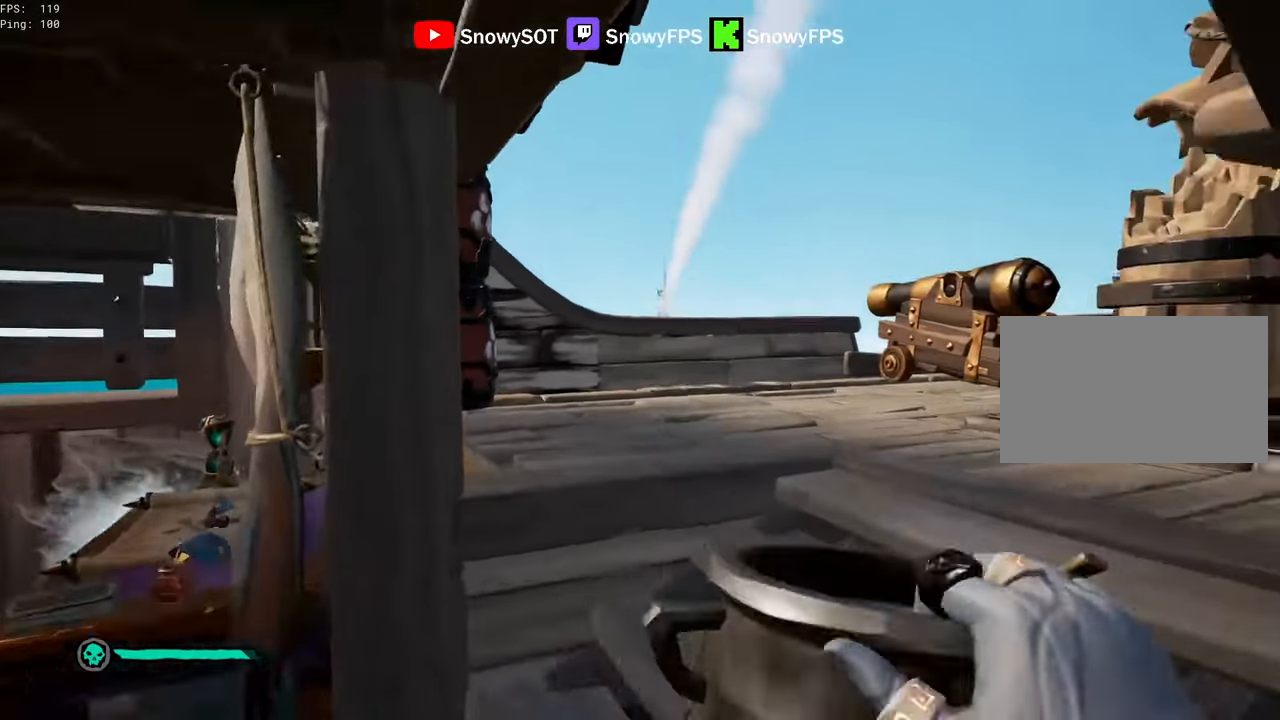
{"keys": ["s"], "mouse": [], "mouse_move": "still", "events": [[117, "mouse_left", "up"], [150, "mouse_left", "down"], [250, "w", "up"], [300, "mouse_left", "up"], [333, "mouse_left", "down"], [433, "mouse_left", "up"], [433, "s", "down"]]}
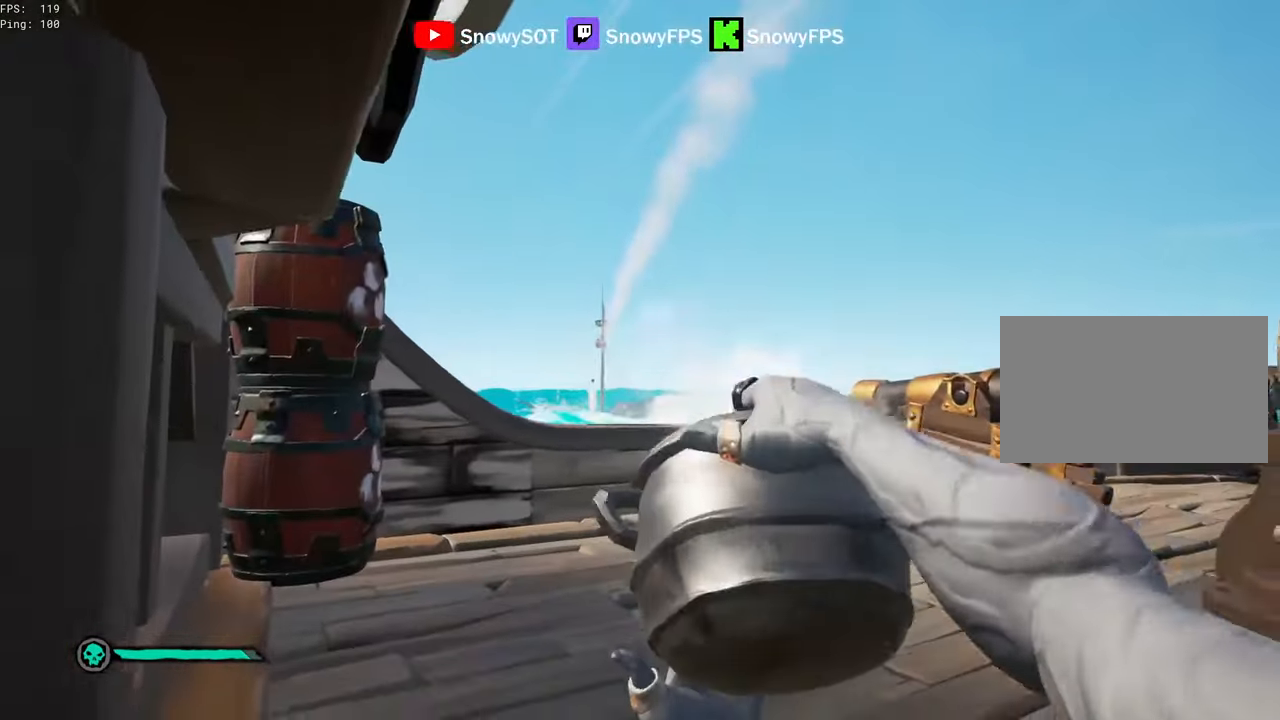
{"keys": ["d", "s"], "mouse": ["left"], "mouse_move": "down-left", "events": [[117, "mouse_left", "down"], [217, "mouse_left", "up"], [267, "mouse_left", "down"], [267, "s", "up"], [400, "mouse_left", "up"], [450, "mouse_left", "down"], [450, "s", "down"], [500, "d", "down"]]}
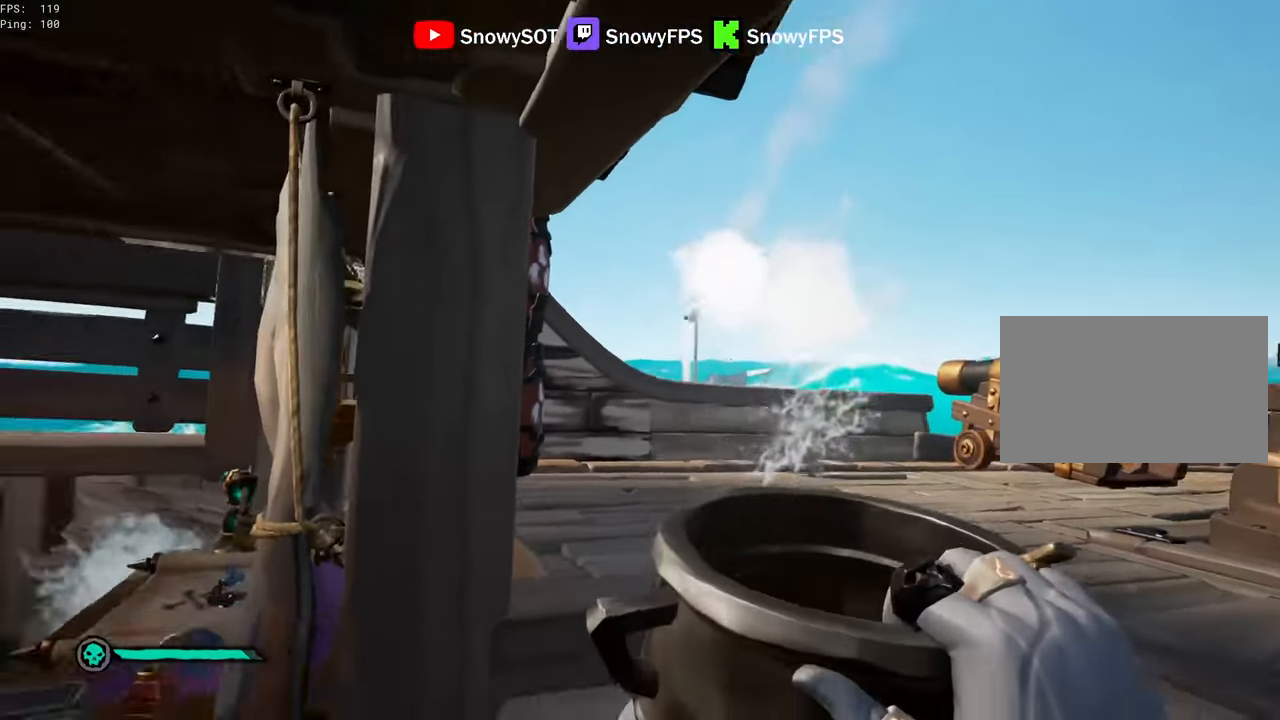
{"keys": [], "mouse": ["left"], "mouse_move": "left", "events": [[83, "mouse_left", "up"], [133, "mouse_left", "down"], [233, "mouse_left", "up"], [283, "mouse_left", "down"], [367, "d", "up"], [417, "s", "up"]]}
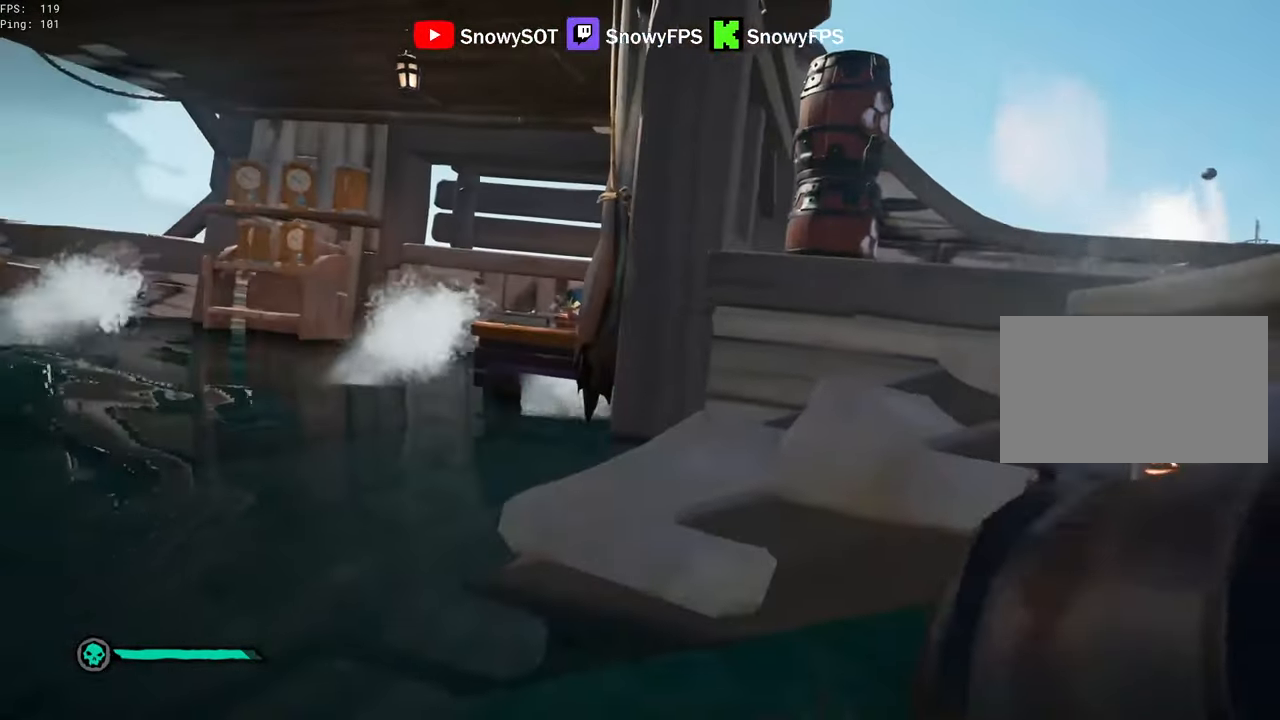
{"keys": ["a"], "mouse": ["left"], "mouse_move": "still", "events": [[67, "mouse_left", "up"], [100, "mouse_left", "down"], [200, "mouse_left", "up"], [250, "mouse_left", "down"], [383, "mouse_left", "up"], [433, "mouse_left", "down"], [483, "a", "down"]]}
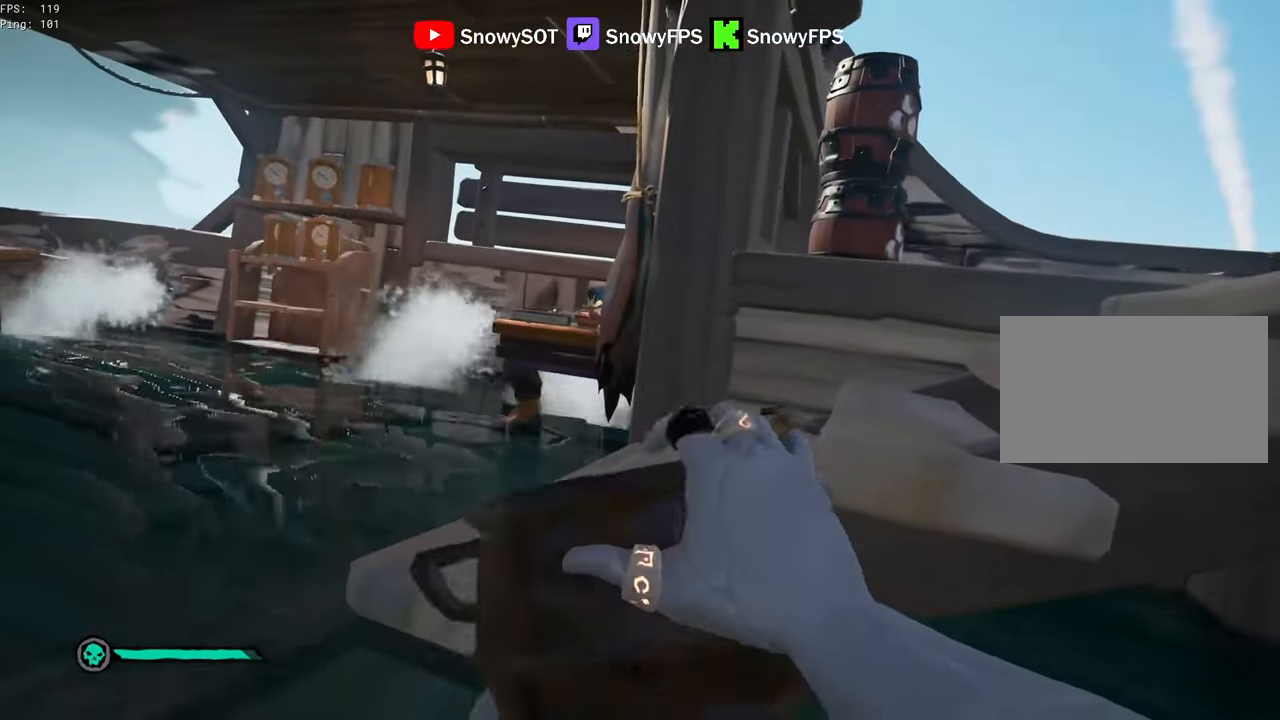
{"keys": ["d", "w"], "mouse": ["left"], "mouse_move": "right", "events": [[67, "mouse_left", "up"], [117, "mouse_left", "down"], [117, "w", "down"], [217, "mouse_left", "up"], [267, "w", "up"], [317, "w", "down"], [400, "a", "up"], [400, "mouse_left", "down"], [500, "d", "down"]]}
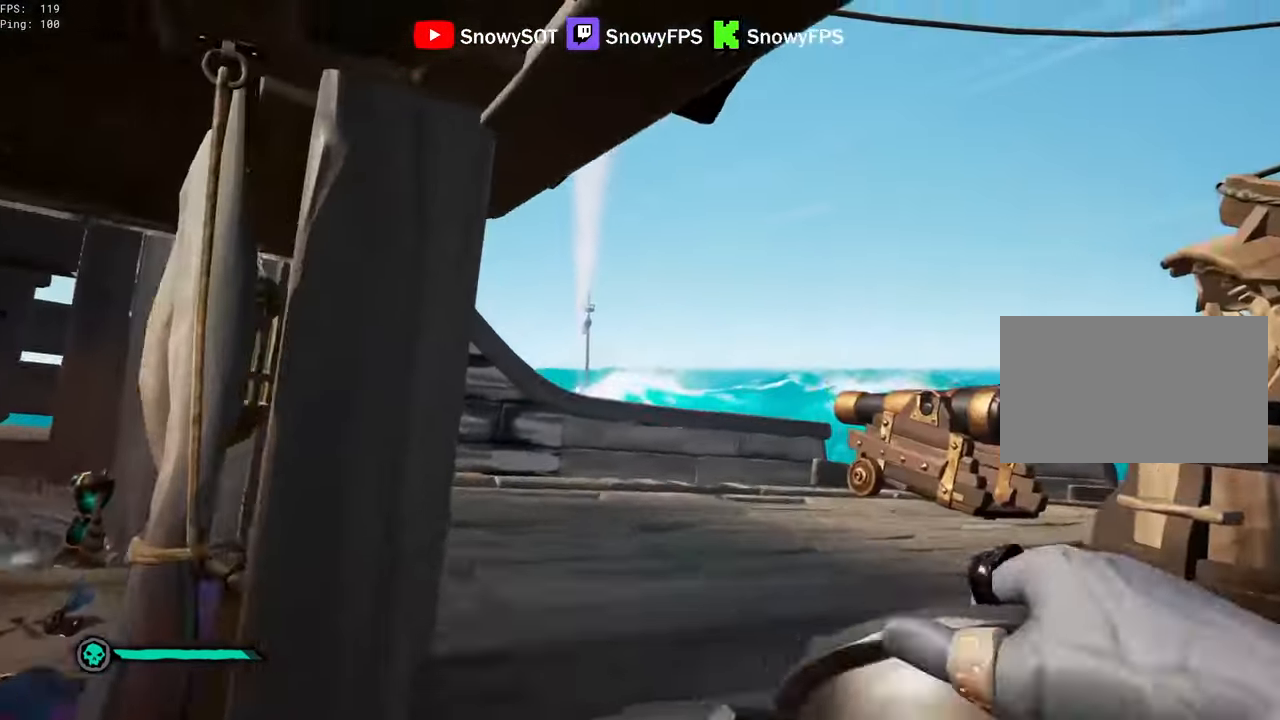
{"keys": ["a", "s"], "mouse": ["left"], "mouse_move": "still", "events": [[50, "mouse_left", "up"], [83, "d", "up"], [83, "mouse_left", "down"], [133, "w", "up"], [333, "s", "down"], [367, "mouse_left", "up"], [417, "a", "down"], [417, "mouse_left", "down"]]}
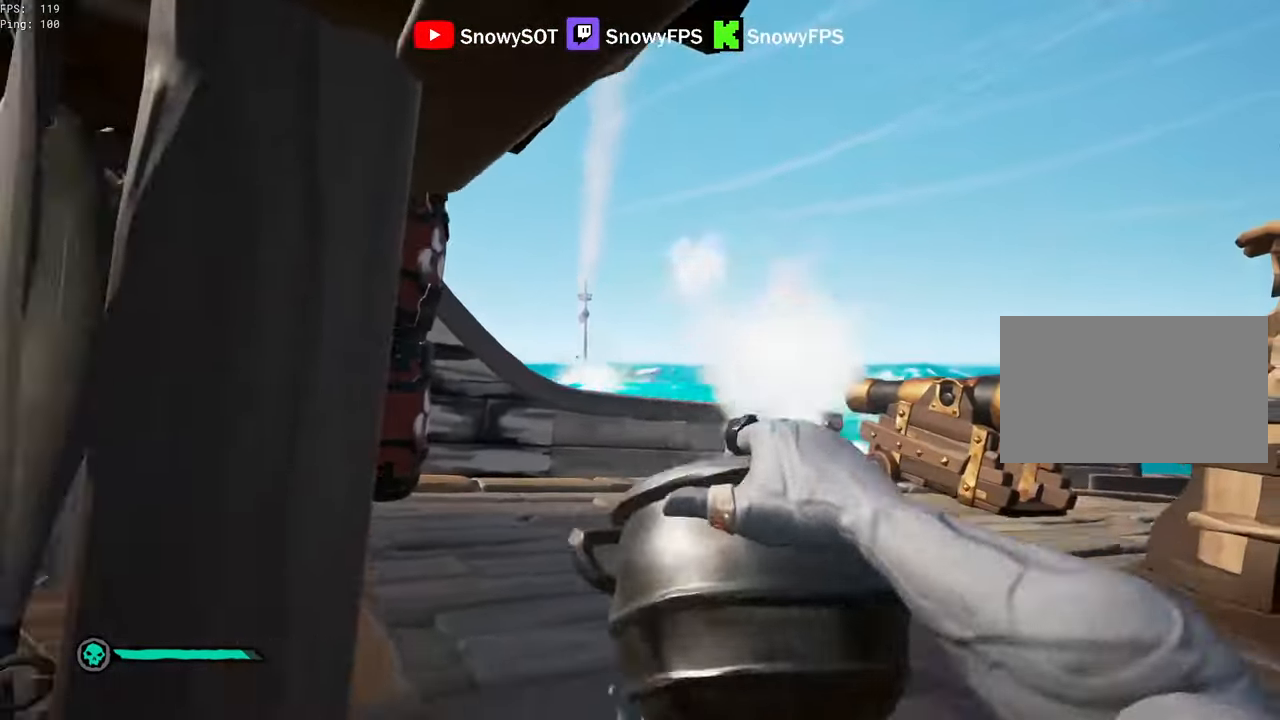
{"keys": ["d", "s"], "mouse": ["left"], "mouse_move": "left", "events": [[17, "a", "up"], [50, "mouse_left", "up"], [100, "mouse_left", "down"], [150, "s", "up"], [250, "mouse_left", "up"], [300, "mouse_left", "down"], [383, "d", "down"], [433, "mouse_left", "up"], [483, "mouse_left", "down"], [483, "s", "down"]]}
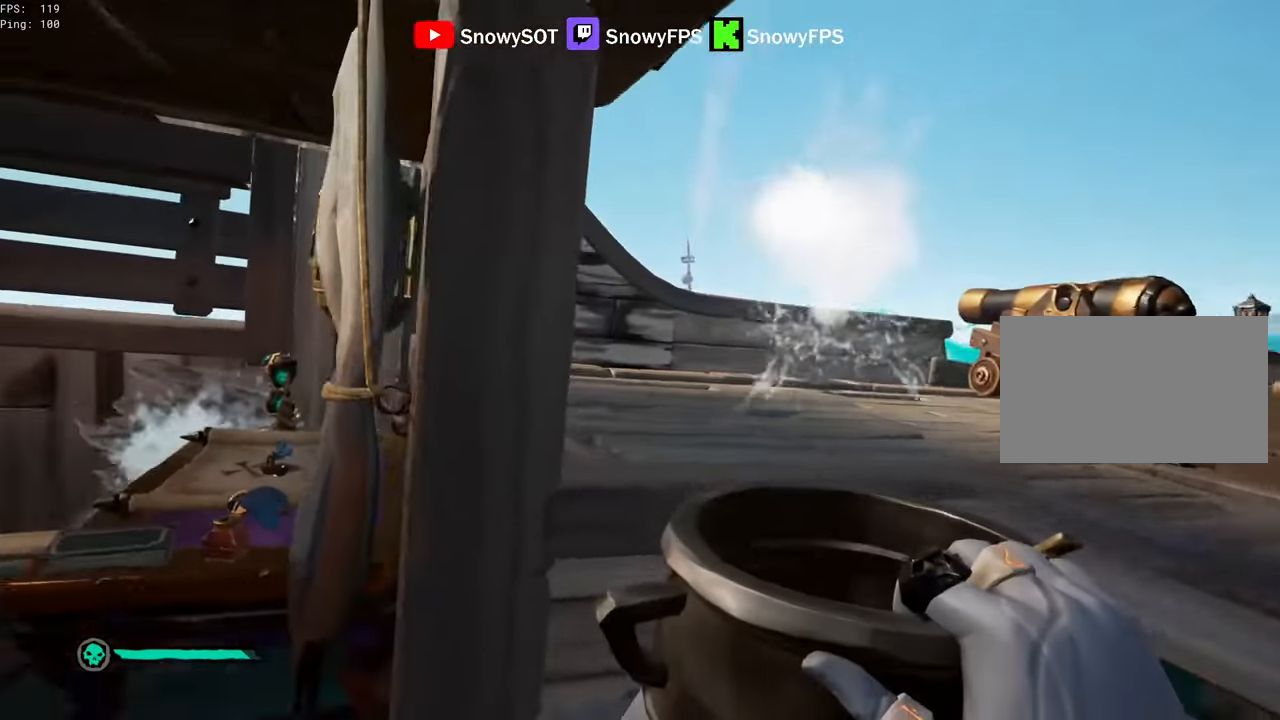
{"keys": [], "mouse": ["left"], "mouse_move": "still", "events": [[117, "mouse_left", "up"], [167, "mouse_left", "down"], [267, "mouse_left", "up"], [317, "mouse_left", "down"], [350, "d", "up"], [350, "s", "up"]]}
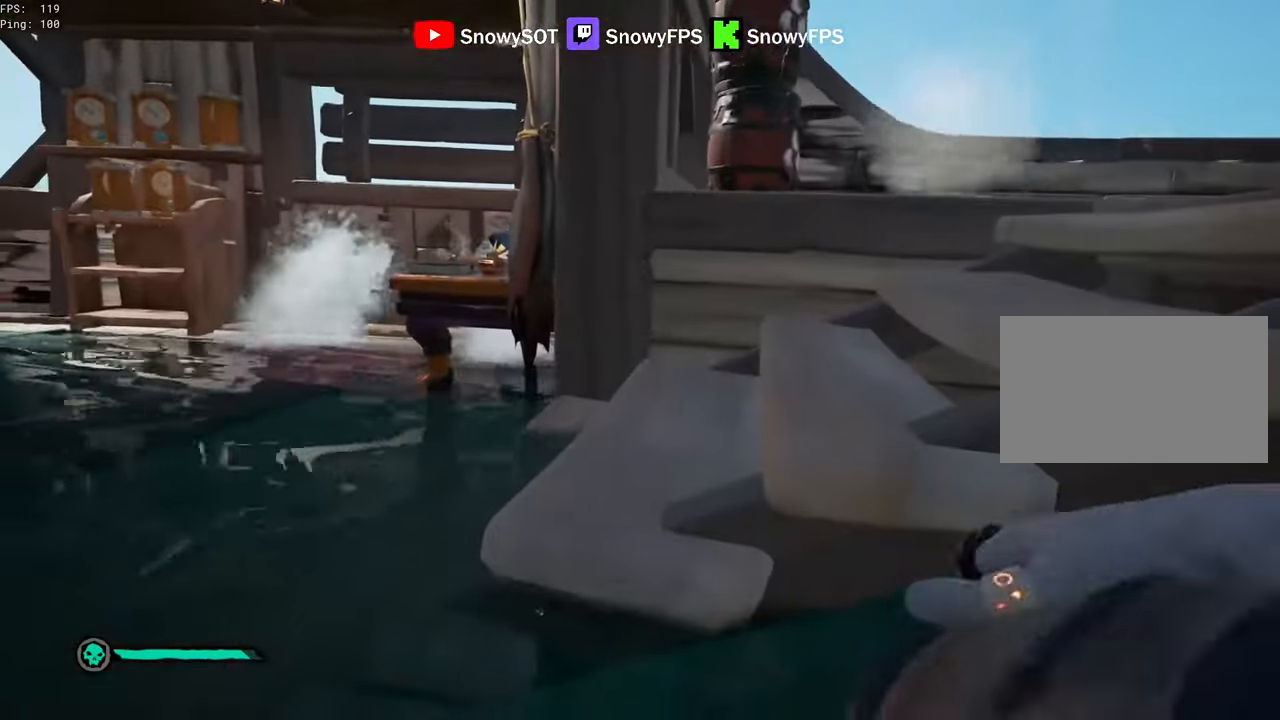
{"keys": ["a"], "mouse": ["left"], "mouse_move": "right", "events": [[83, "mouse_left", "up"], [133, "mouse_left", "down"], [283, "a", "down"], [283, "mouse_left", "up"], [317, "mouse_left", "down"]]}
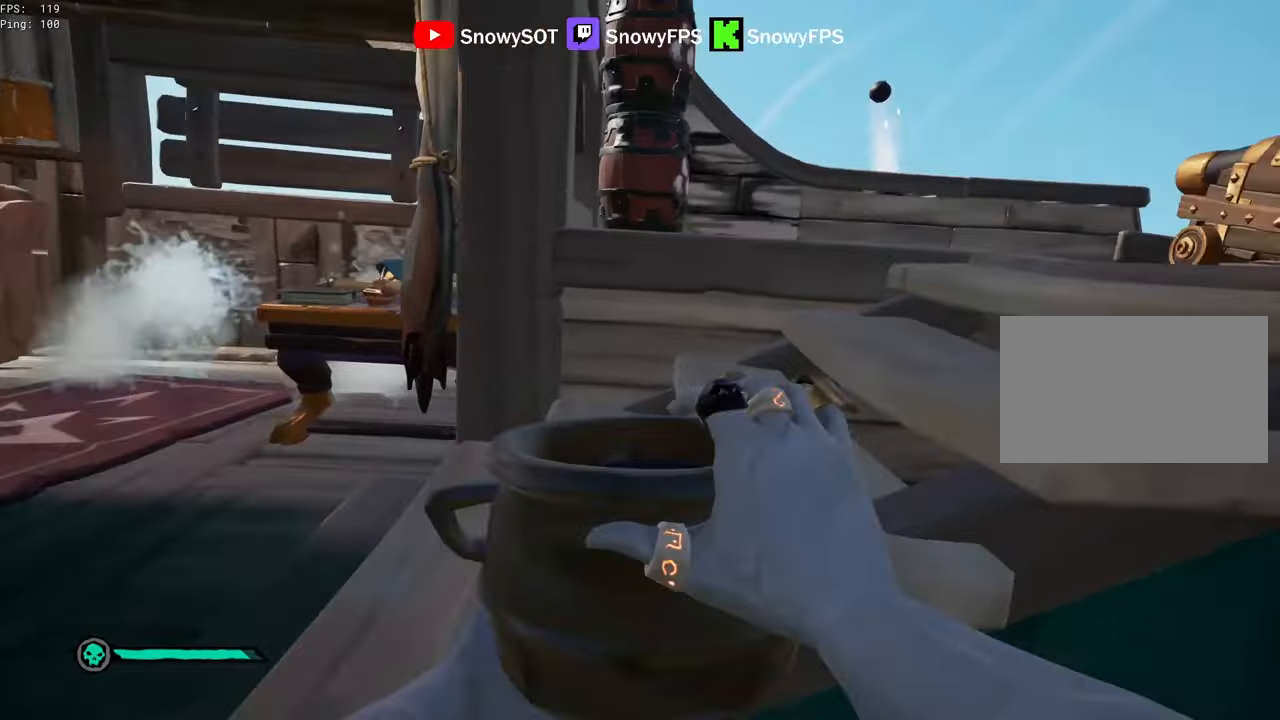
{"keys": ["d", "w"], "mouse": ["left"], "mouse_move": "still", "events": [[100, "mouse_left", "up"], [200, "a", "up"], [200, "w", "down"], [300, "mouse_left", "down"], [433, "mouse_left", "up"], [483, "d", "down"], [483, "mouse_left", "down"]]}
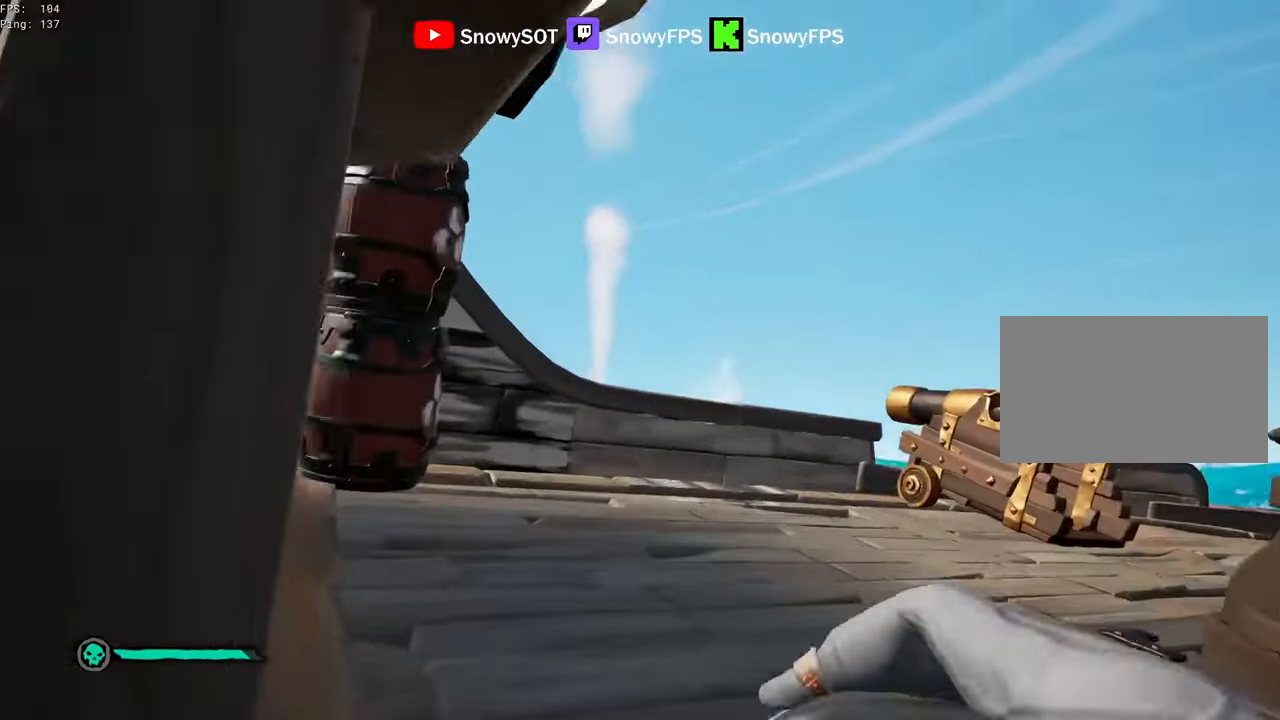
{"keys": ["a", "s"], "mouse": ["left"], "mouse_move": "still", "events": [[67, "d", "up"], [67, "mouse_left", "up"], [117, "mouse_left", "down"], [117, "w", "up"], [267, "a", "down"], [267, "mouse_left", "up"], [267, "s", "down"], [317, "mouse_left", "down"], [400, "mouse_left", "up"], [450, "mouse_left", "down"]]}
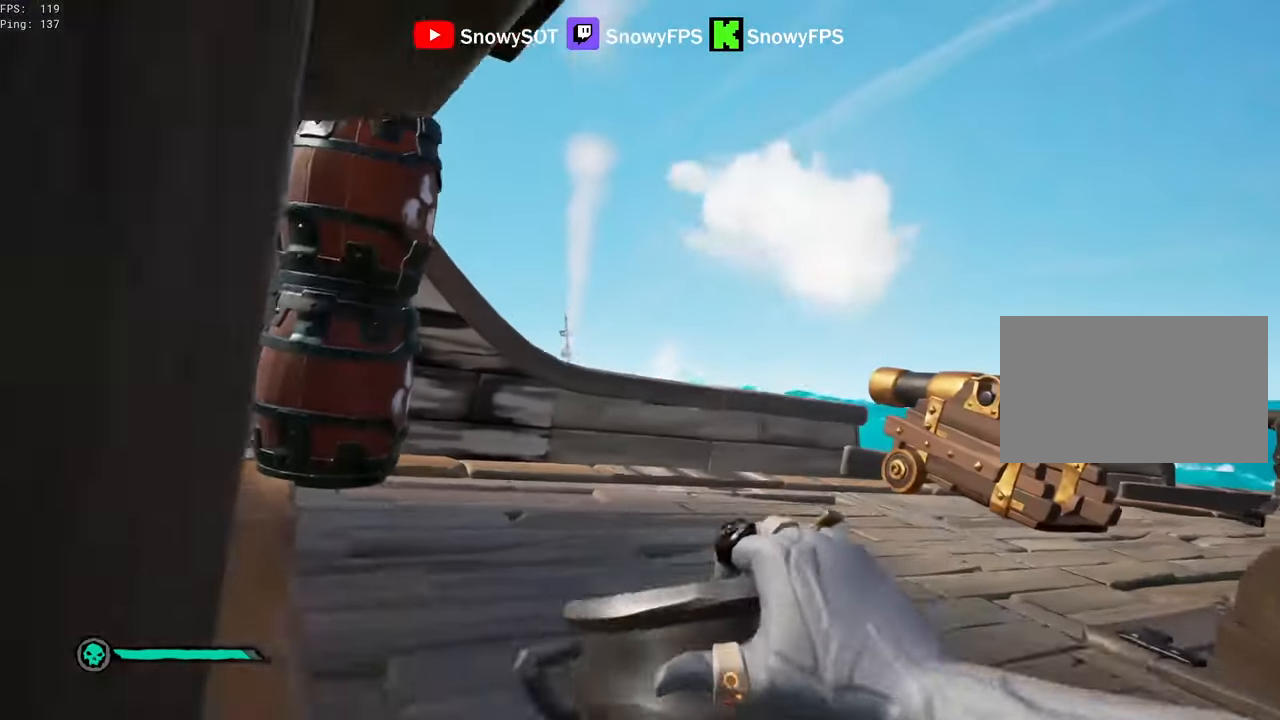
{"keys": ["d"], "mouse": ["left"], "mouse_move": "left", "events": [[50, "a", "up"], [83, "mouse_left", "up"], [133, "mouse_left", "down"], [283, "d", "down"], [283, "mouse_left", "up"], [333, "mouse_left", "down"], [333, "s", "up"]]}
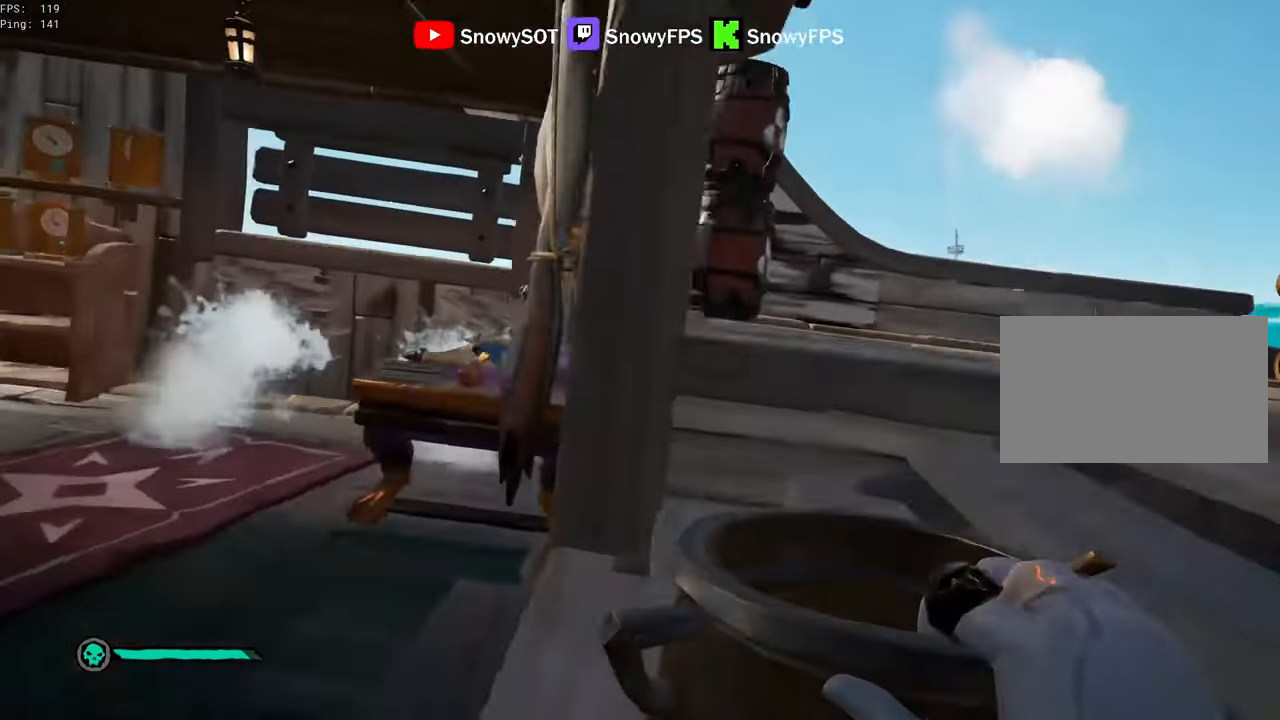
{"keys": [], "mouse": ["left"], "mouse_move": "still", "events": [[67, "s", "down"], [100, "mouse_left", "up"], [150, "mouse_left", "down"], [250, "d", "up"], [250, "mouse_left", "up"], [250, "s", "up"], [300, "mouse_left", "down"], [433, "mouse_left", "up"], [483, "mouse_left", "down"]]}
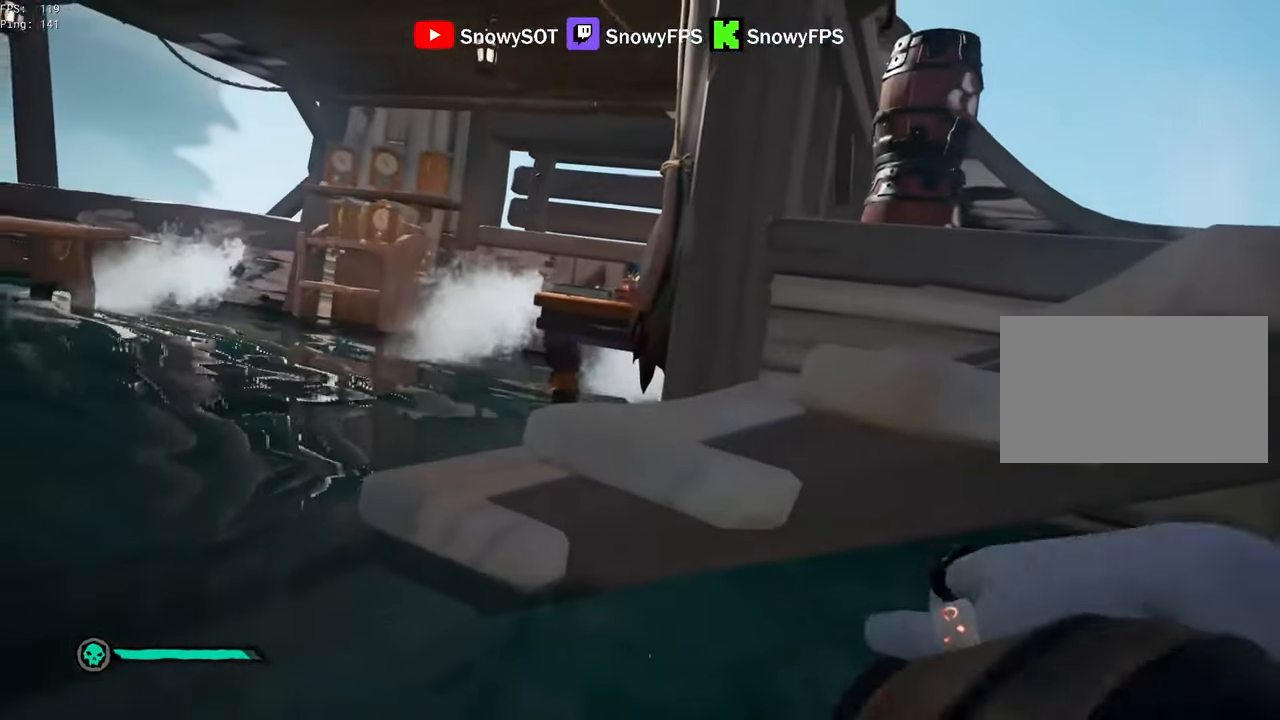
{"keys": ["a"], "mouse": ["left"], "mouse_move": "right", "events": [[83, "mouse_left", "up"], [117, "a", "down"], [117, "mouse_left", "down"], [267, "mouse_left", "up"], [317, "mouse_left", "down"], [350, "a", "up"], [450, "a", "down"], [450, "mouse_left", "up"], [500, "mouse_left", "down"]]}
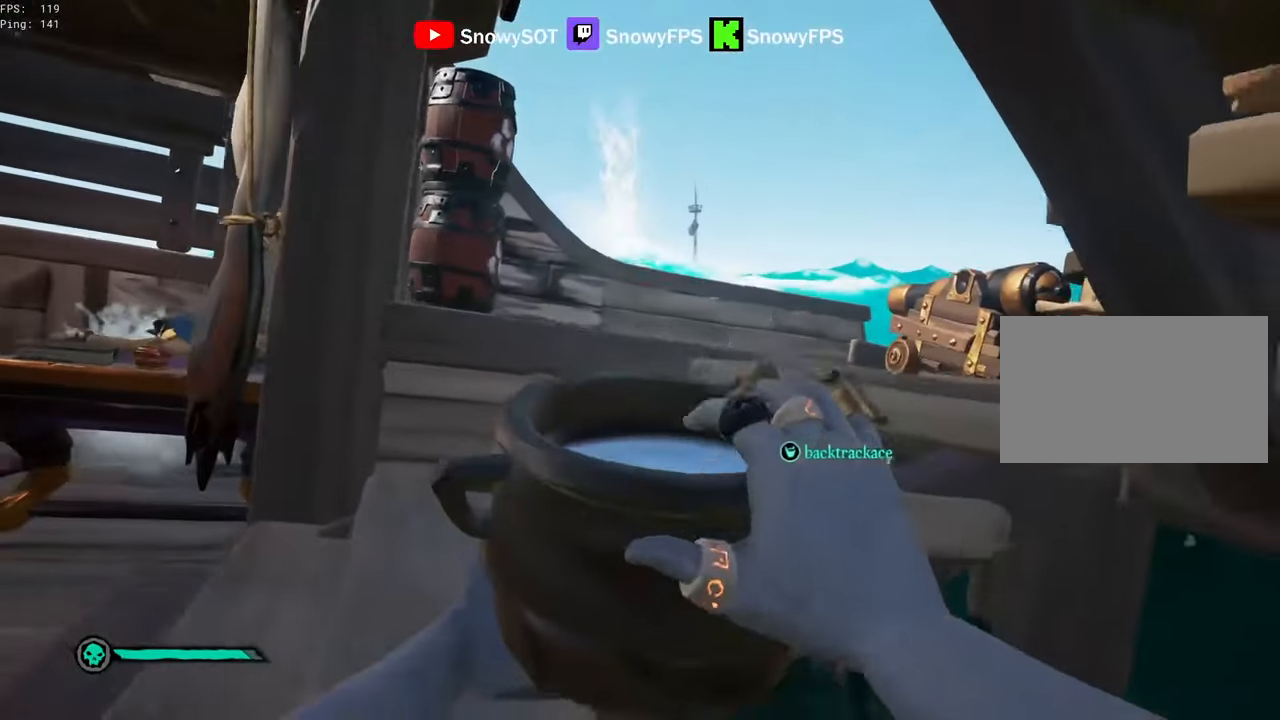
{"keys": ["d", "w"], "mouse": ["left"], "events": [[133, "mouse_left", "up"], [183, "w", "down"], [233, "a", "up"], [233, "mouse_left", "down"], [367, "mouse_left", "up"], [417, "mouse_left", "down"], [467, "d", "down"]]}
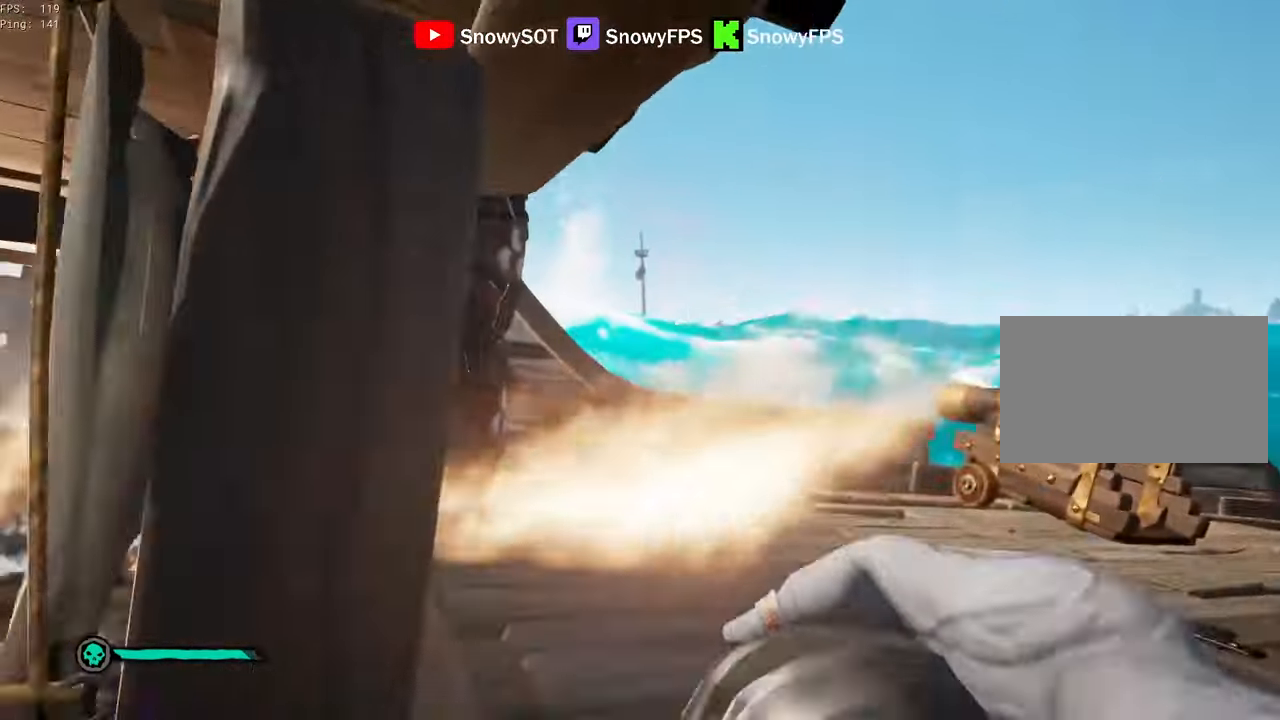
{"keys": ["a"], "mouse": [], "mouse_move": "left", "events": [[17, "mouse_left", "up"], [50, "mouse_left", "down"], [50, "w", "up"], [200, "mouse_left", "up"], [250, "s", "down"], [433, "a", "down"], [433, "d", "up"], [483, "s", "up"]]}
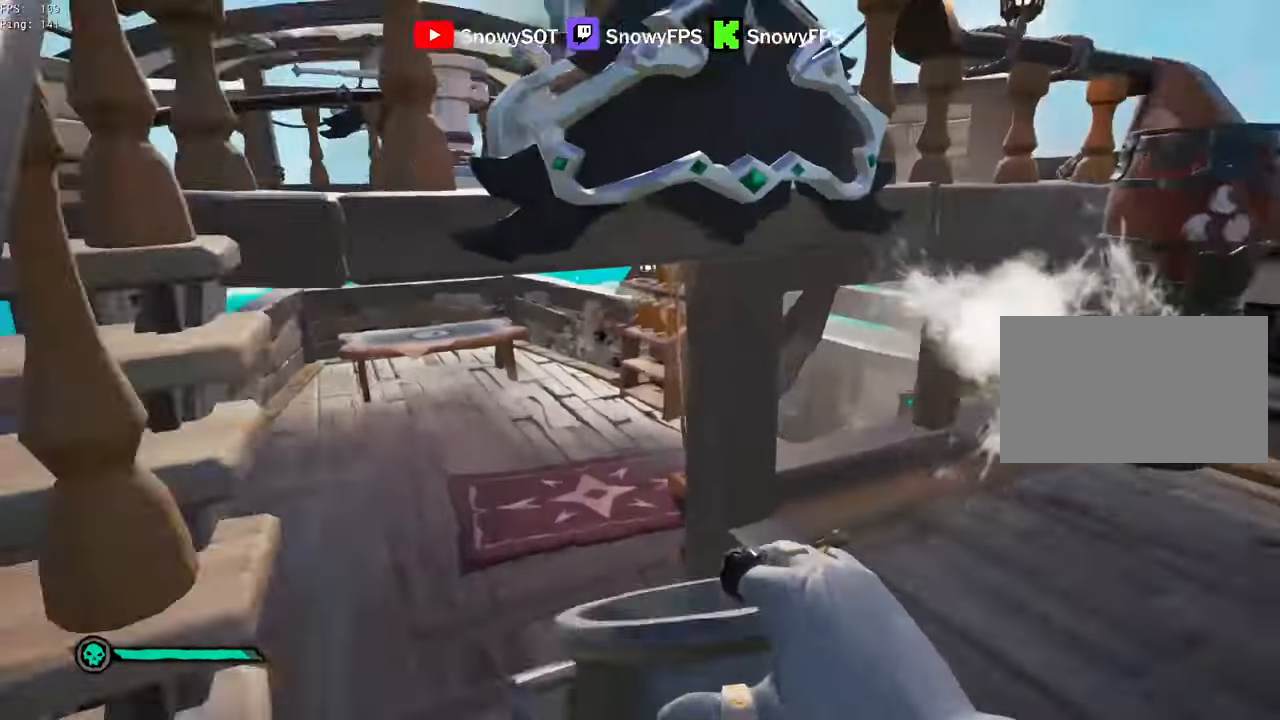
{"keys": ["shift", "w"], "mouse": [], "mouse_move": "right", "events": [[267, "a", "up"], [267, "w", "down"], [400, "shift", "down"]]}
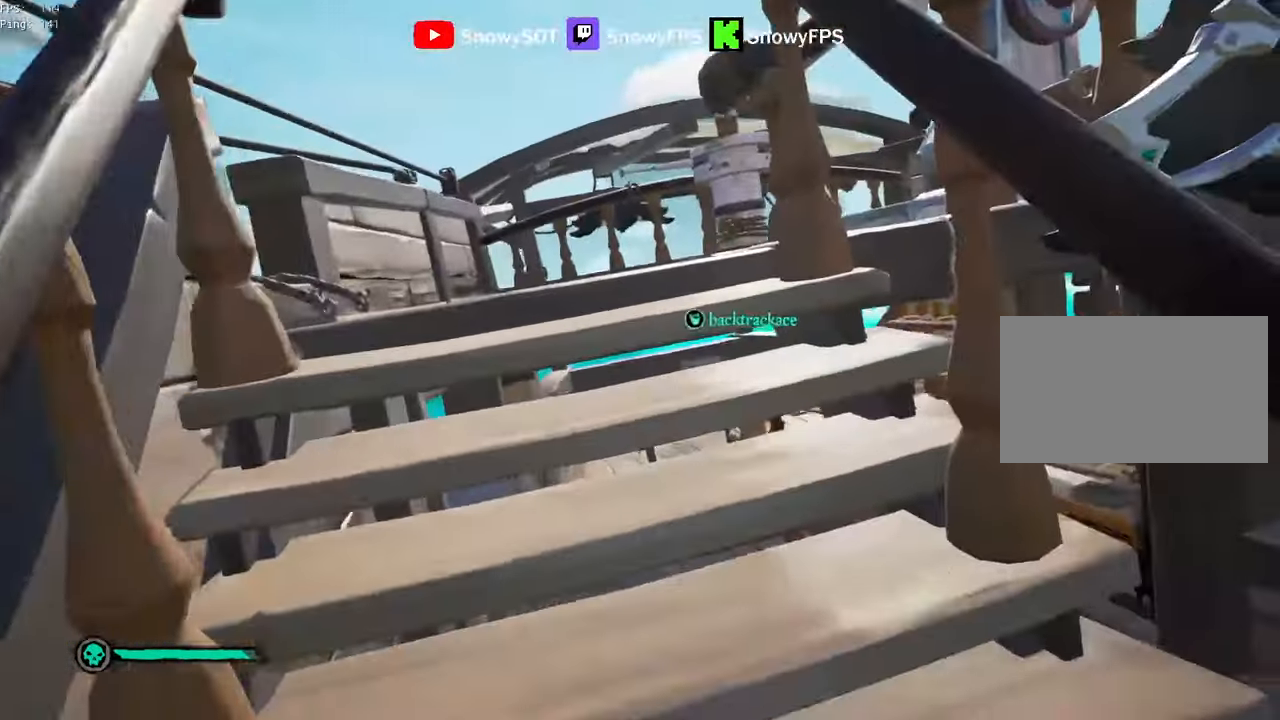
{"keys": ["w"], "mouse": [], "mouse_move": "right"}
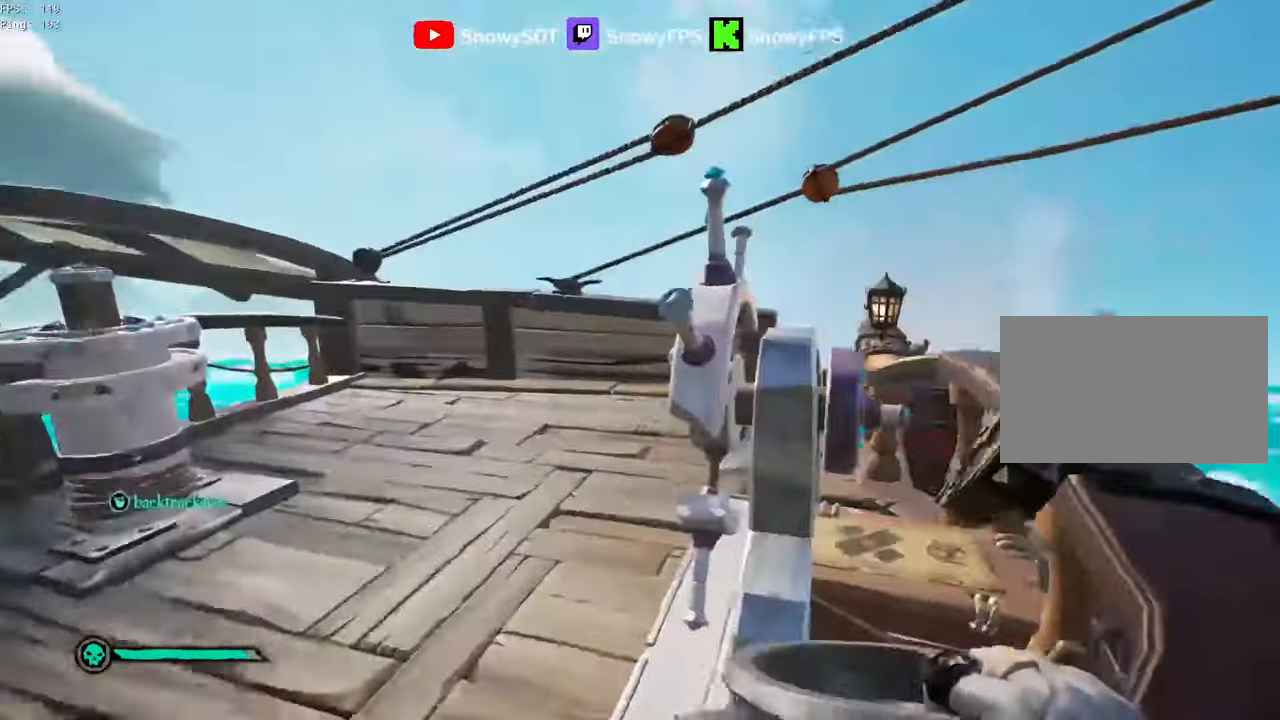
{"keys": ["a"], "mouse": [], "mouse_move": "right", "events": [[17, "a", "down"], [100, "w", "up"], [150, "f", "down"], [250, "f", "up"]]}
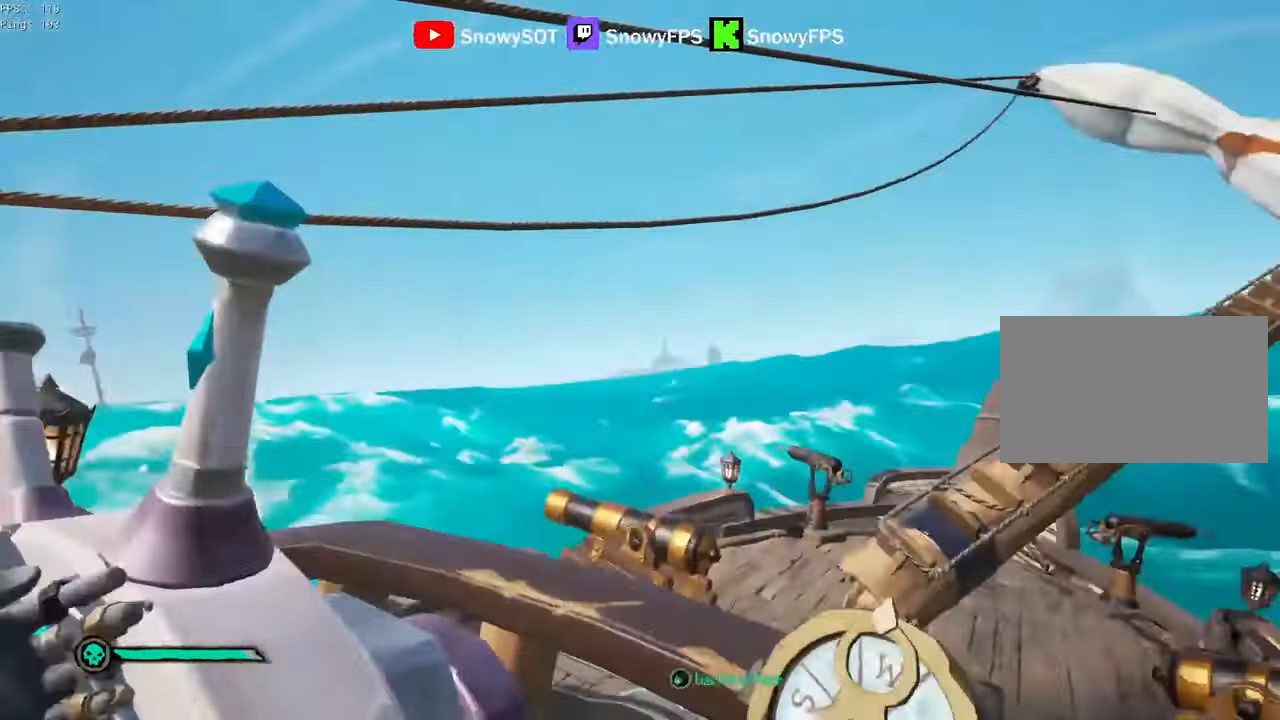
{"keys": ["a"], "mouse": [], "mouse_move": "still", "events": []}
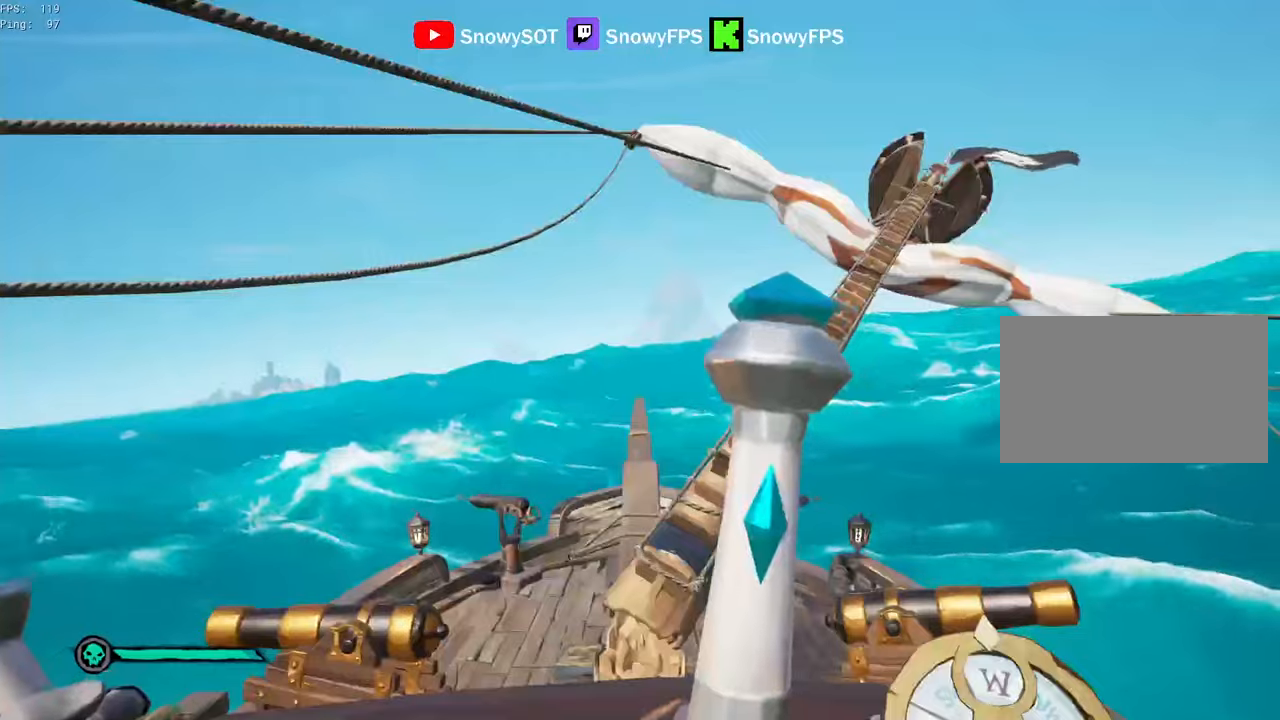
{"keys": ["a"], "mouse": [], "mouse_move": "still", "events": []}